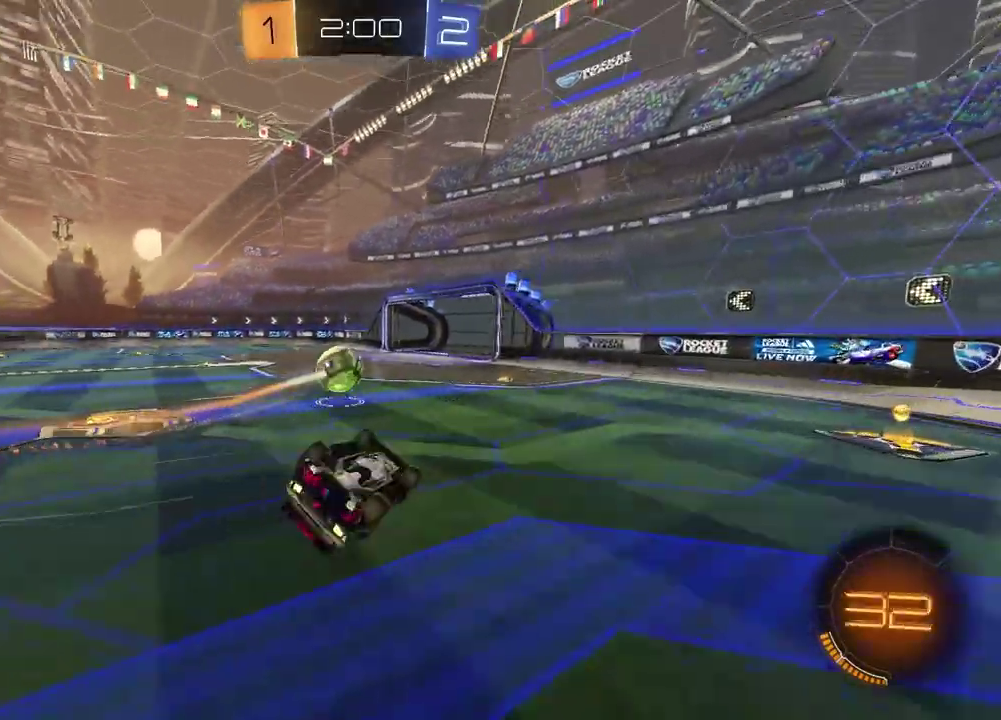
Gameplay with a controller (PlayStation layout); each line is a JSON object with the inputs held at the frame after it (dt_ms = milliseconds from this image to that frame). "events" lists button and stick changes between this image and that frame as [ms after this image, input, new state], when the widget could be followed in between. Not read: L1 R1.
{"dt_ms": 500, "buttons": ["R2"], "left_stick": "center", "right_stick": "center", "events": [[150, "left_stick", "center"], [233, "SQUARE", "up"], [250, "left_stick", "right"], [383, "left_stick", "center"]]}
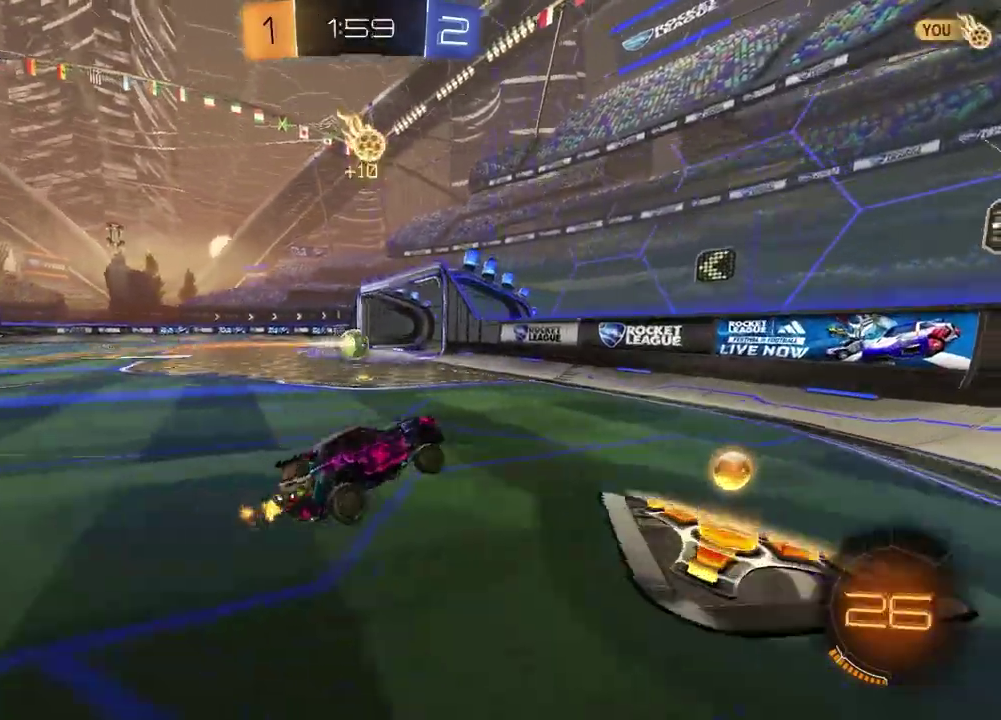
{"dt_ms": 500, "buttons": ["R2"], "left_stick": "left", "right_stick": "center", "events": [[167, "left_stick", "left"]]}
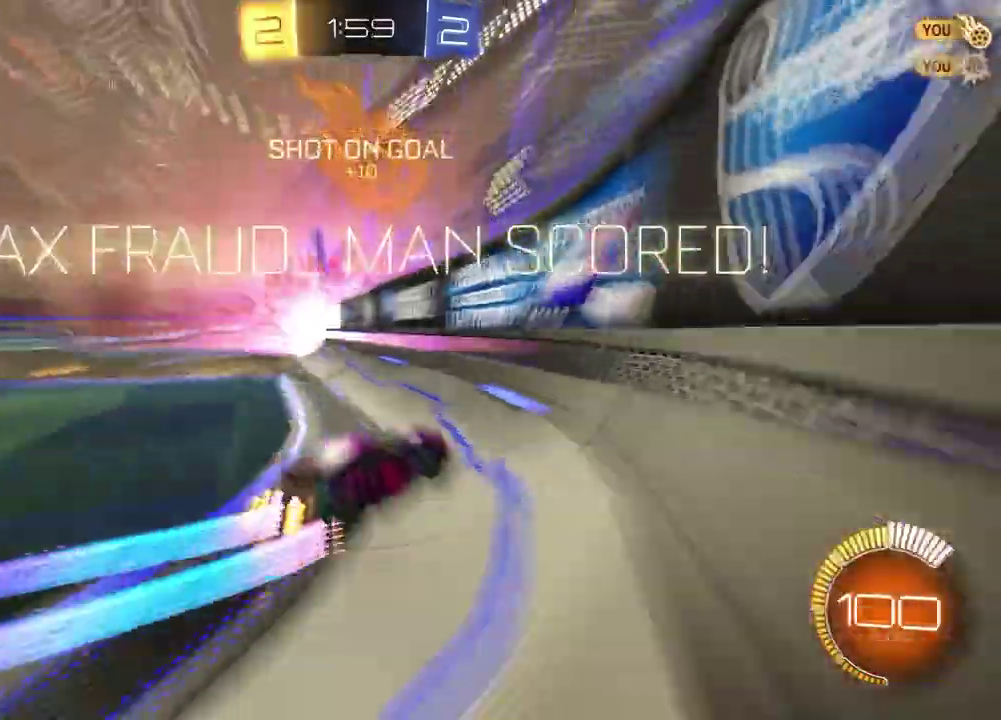
{"dt_ms": 400, "buttons": ["R2"], "left_stick": "left", "right_stick": "center", "events": []}
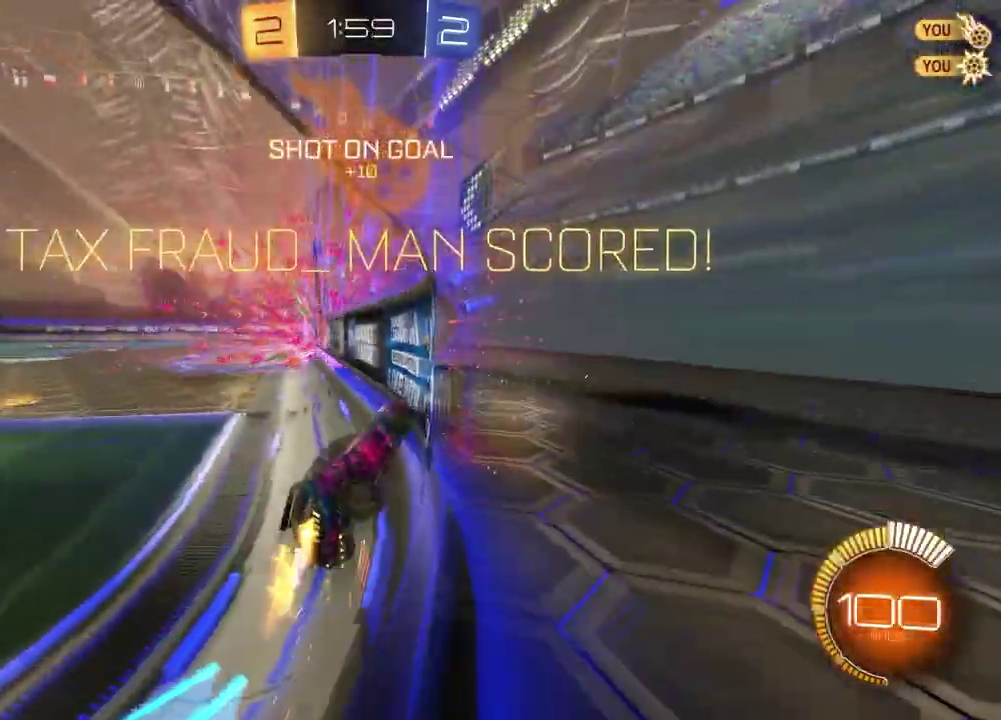
{"dt_ms": 600, "buttons": ["L2"], "left_stick": "center", "right_stick": "center", "events": [[117, "left_stick", "center"], [133, "R2", "up"], [433, "L2", "down"], [517, "left_stick", "left"], [600, "left_stick", "center"]]}
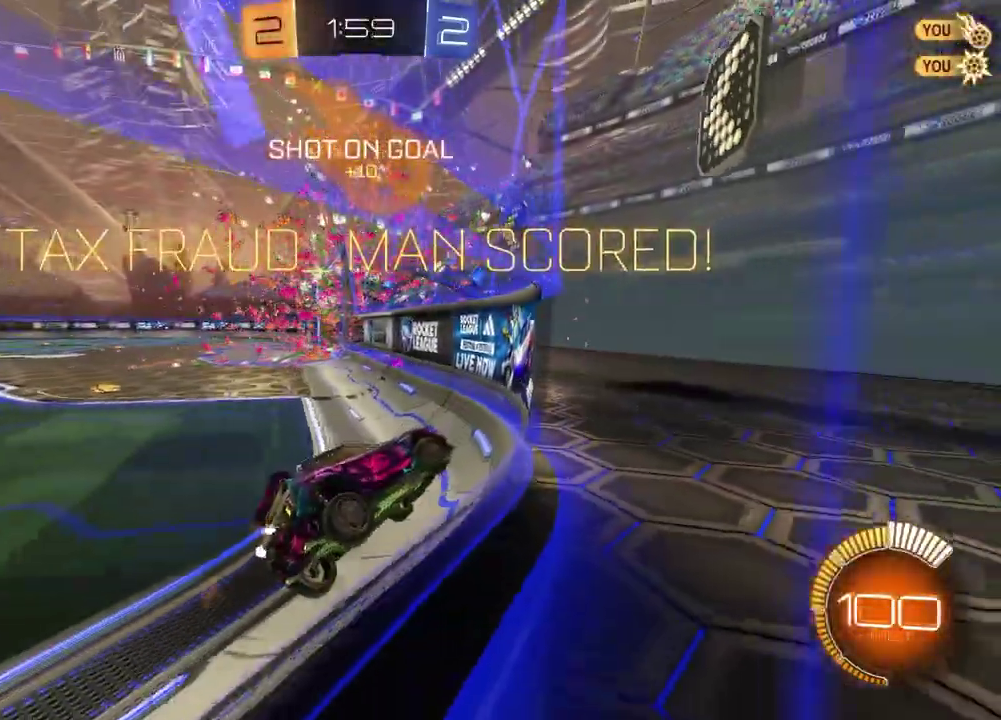
{"dt_ms": 300, "buttons": ["L2"], "left_stick": "left", "right_stick": "center", "events": [[100, "left_stick", "left"]]}
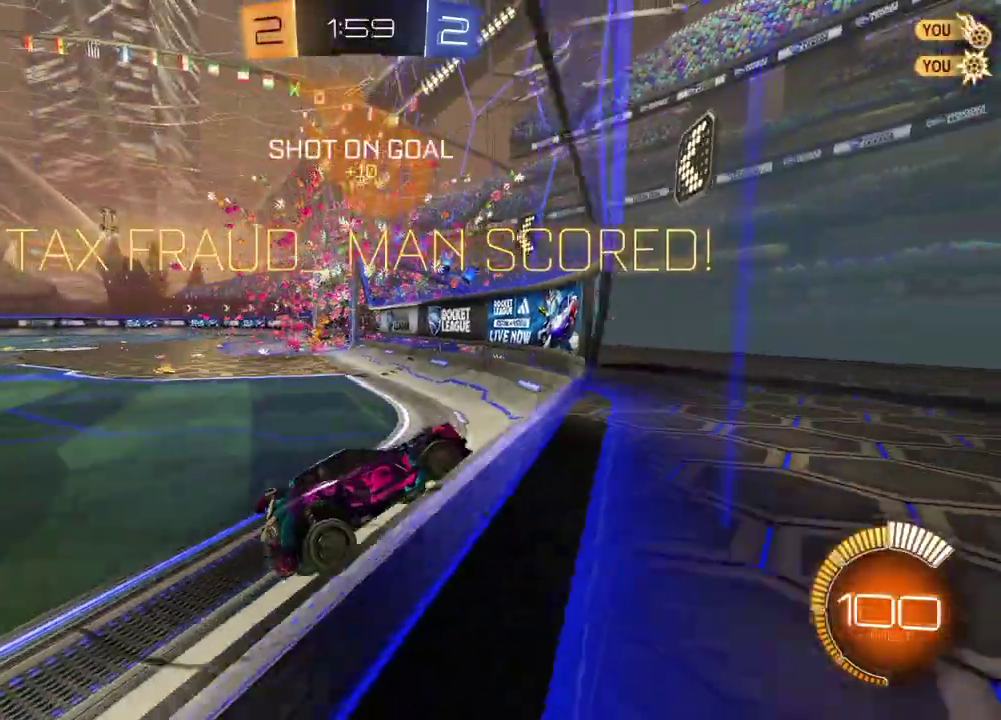
{"dt_ms": 900, "buttons": ["TRIANGLE", "R2"], "left_stick": "left", "right_stick": "center", "events": [[117, "left_stick", "center"], [200, "left_stick", "right"], [433, "CROSS", "down"], [450, "L2", "up"], [500, "left_stick", "down-left"], [517, "CROSS", "up"], [583, "CROSS", "down"], [700, "CROSS", "up"], [817, "R2", "down"], [850, "TRIANGLE", "down"], [883, "left_stick", "left"]]}
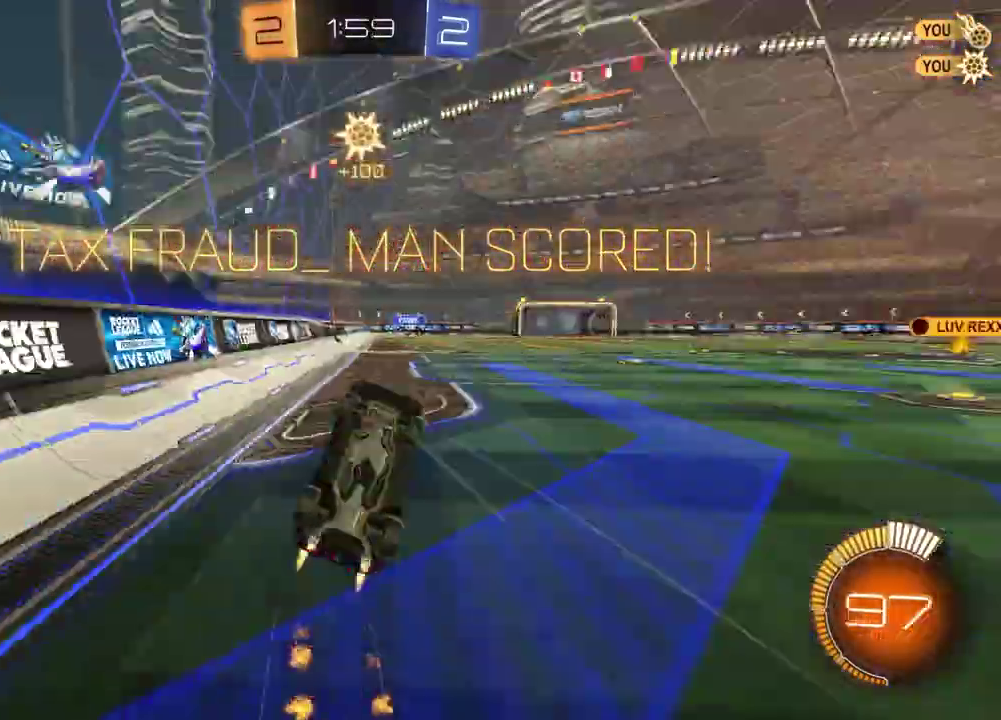
{"dt_ms": 300, "buttons": ["R2"], "left_stick": "up", "right_stick": "center", "events": [[33, "TRIANGLE", "up"], [100, "left_stick", "up"]]}
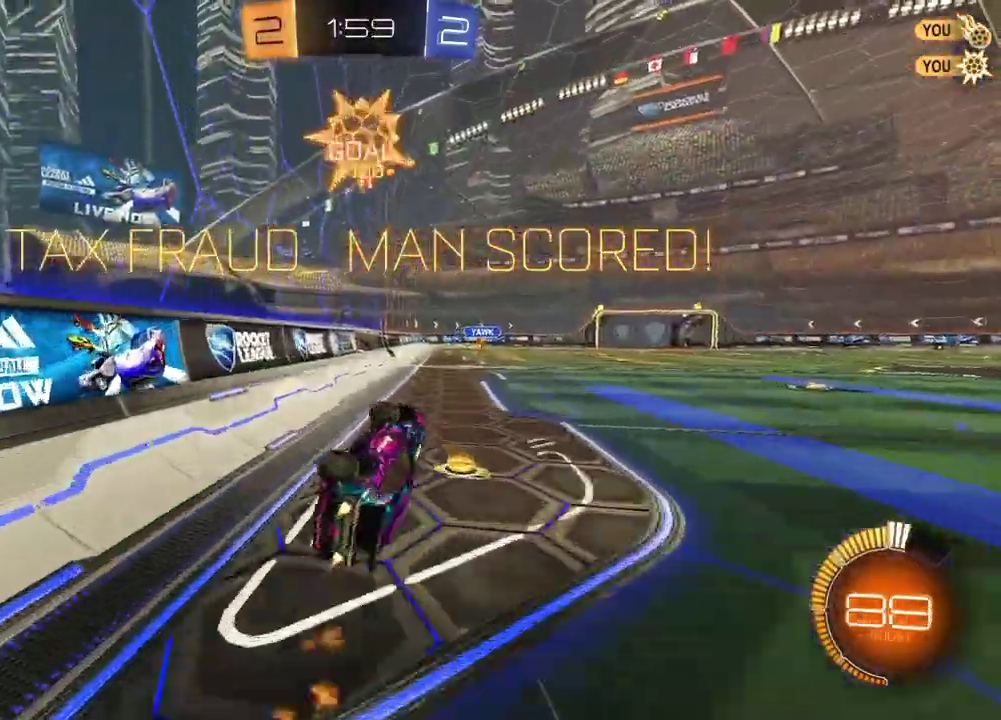
{"dt_ms": 600, "buttons": ["R2"], "left_stick": "center", "right_stick": "center", "events": [[150, "left_stick", "up-left"], [317, "left_stick", "center"]]}
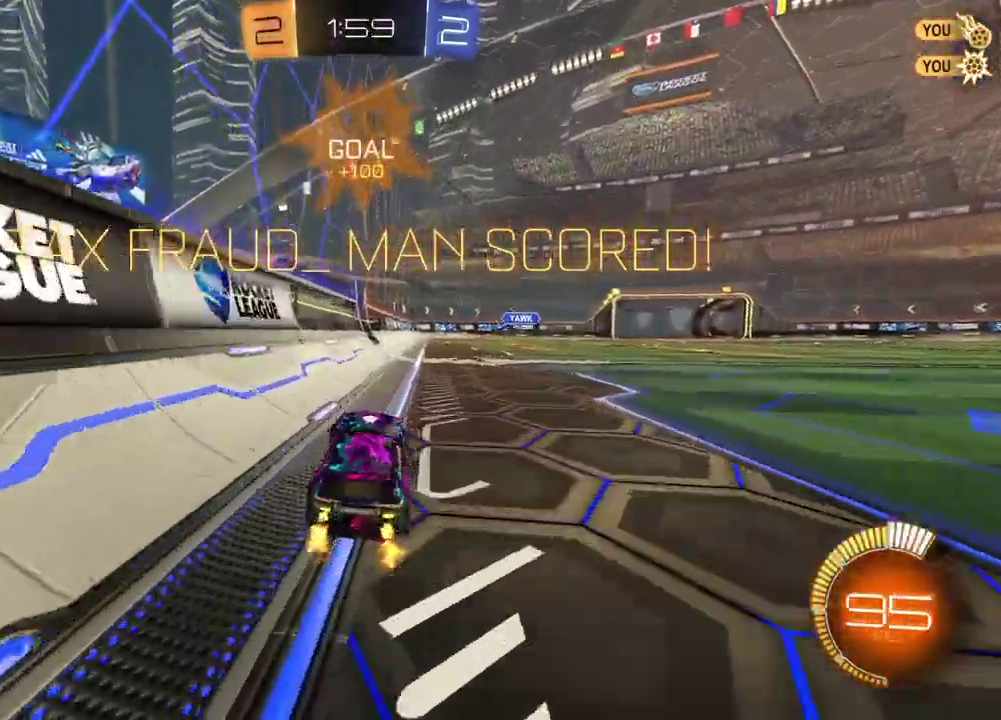
{"dt_ms": 400, "buttons": ["SQUARE", "R2"], "left_stick": "down", "right_stick": "center", "events": [[17, "left_stick", "up"], [50, "CROSS", "down"], [133, "CROSS", "up"], [150, "left_stick", "down-left"], [183, "CROSS", "down"], [267, "left_stick", "down-right"], [300, "CROSS", "up"], [333, "left_stick", "down"], [350, "SQUARE", "down"]]}
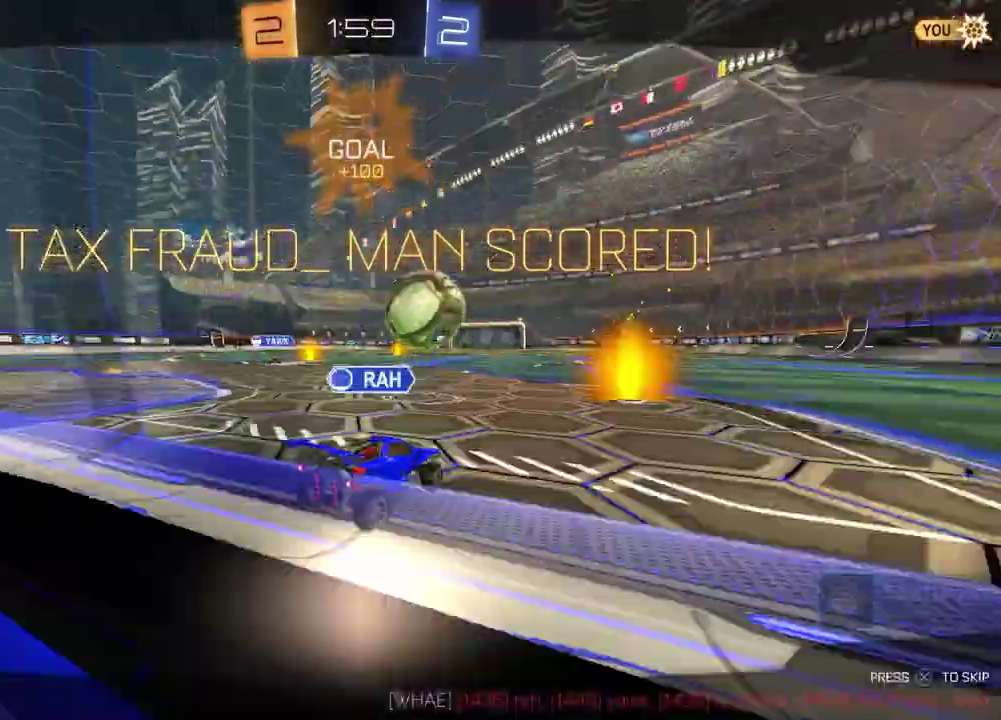
{"dt_ms": 500, "buttons": [], "left_stick": "center", "right_stick": "center", "events": [[50, "R2", "up"], [117, "left_stick", "up-left"], [400, "left_stick", "center"], [417, "SQUARE", "up"]]}
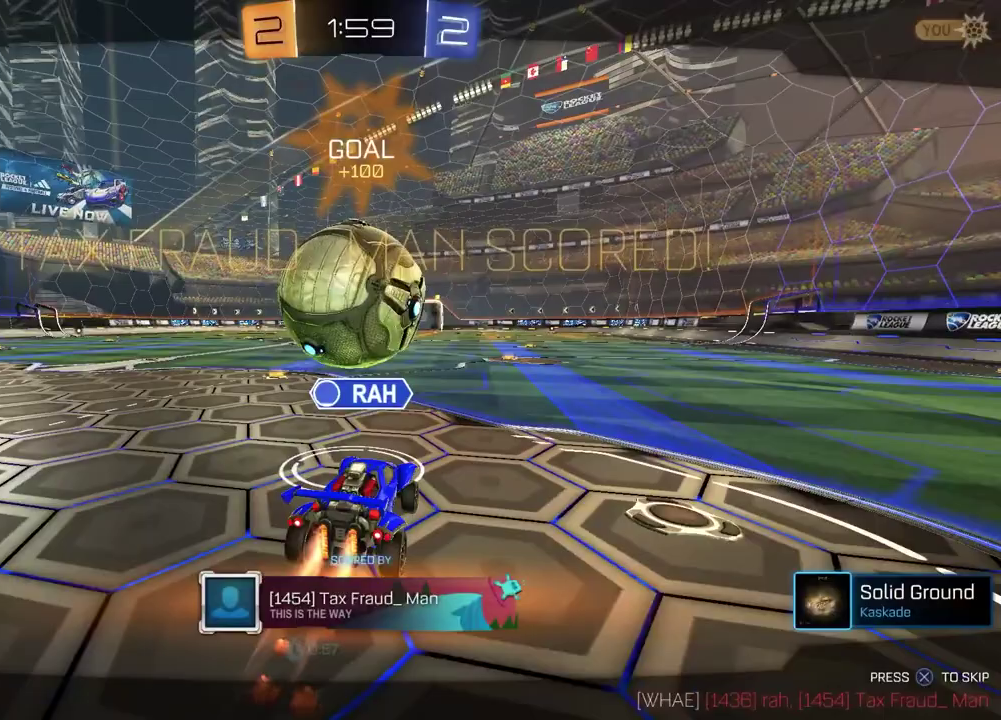
{"dt_ms": 500, "buttons": [], "left_stick": "center", "right_stick": "center", "events": []}
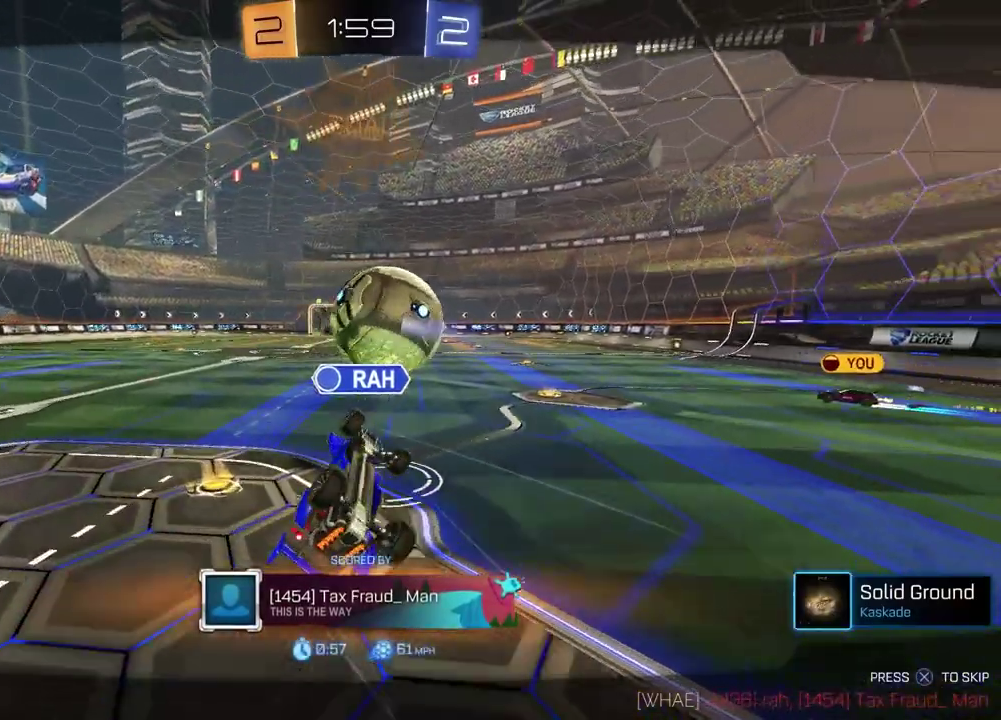
{"dt_ms": 400, "buttons": [], "left_stick": "center", "right_stick": "center", "events": []}
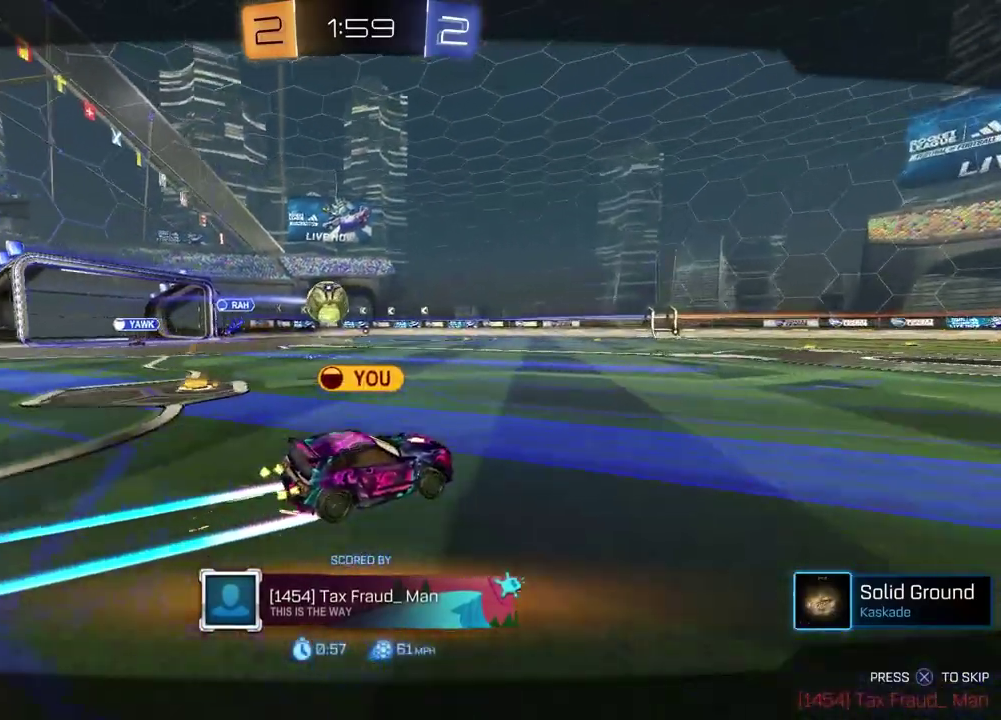
{"dt_ms": 600, "buttons": [], "left_stick": "center", "right_stick": "center", "events": []}
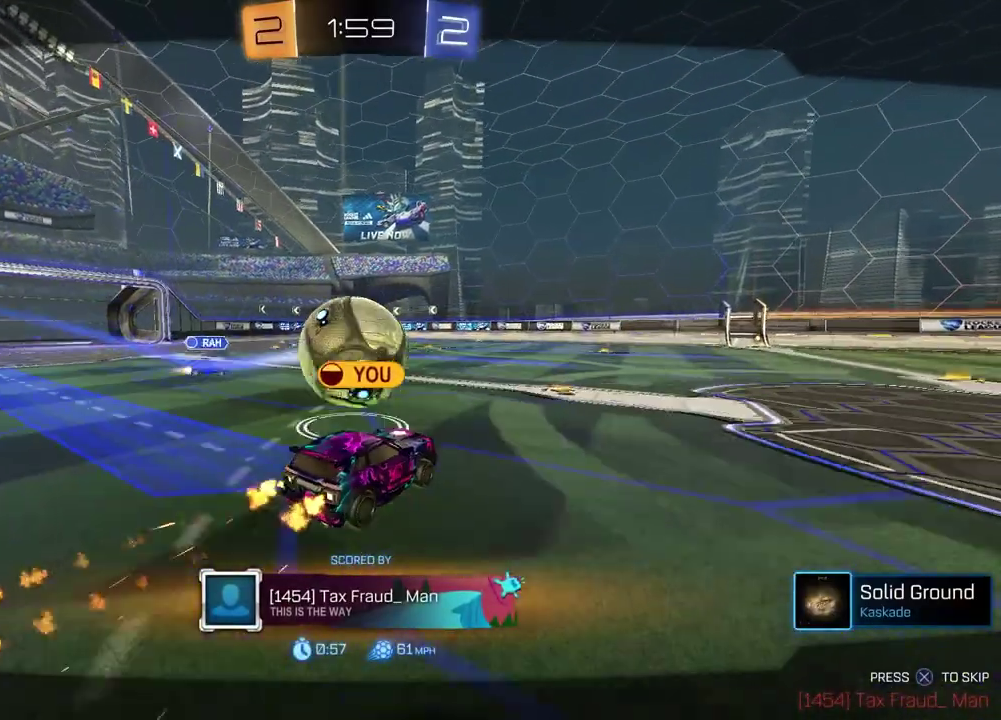
{"dt_ms": 300, "buttons": [], "left_stick": "center", "right_stick": "center", "events": []}
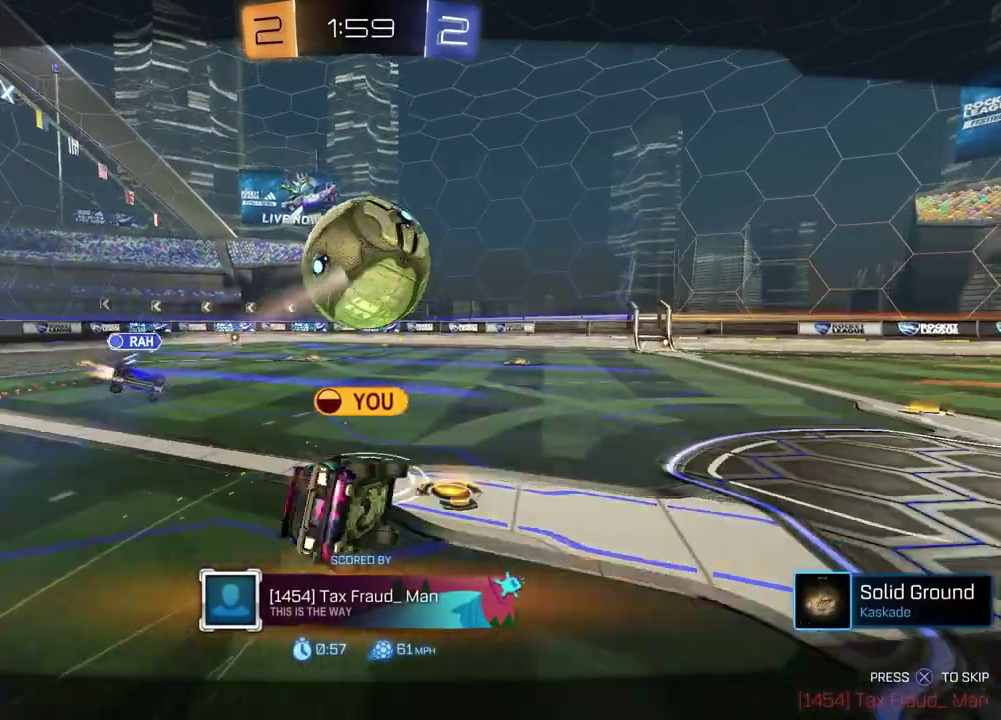
{"dt_ms": 700, "buttons": [], "left_stick": "center", "right_stick": "center", "events": [[267, "CROSS", "down"], [400, "CROSS", "up"]]}
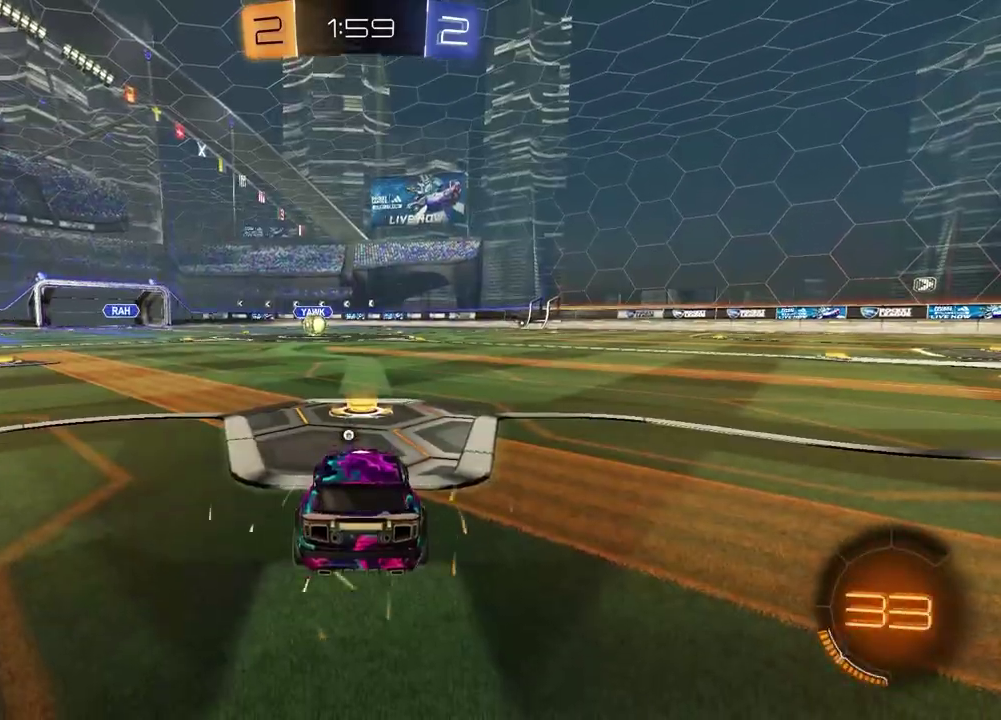
{"dt_ms": 500, "buttons": [], "left_stick": "center", "right_stick": "center", "events": []}
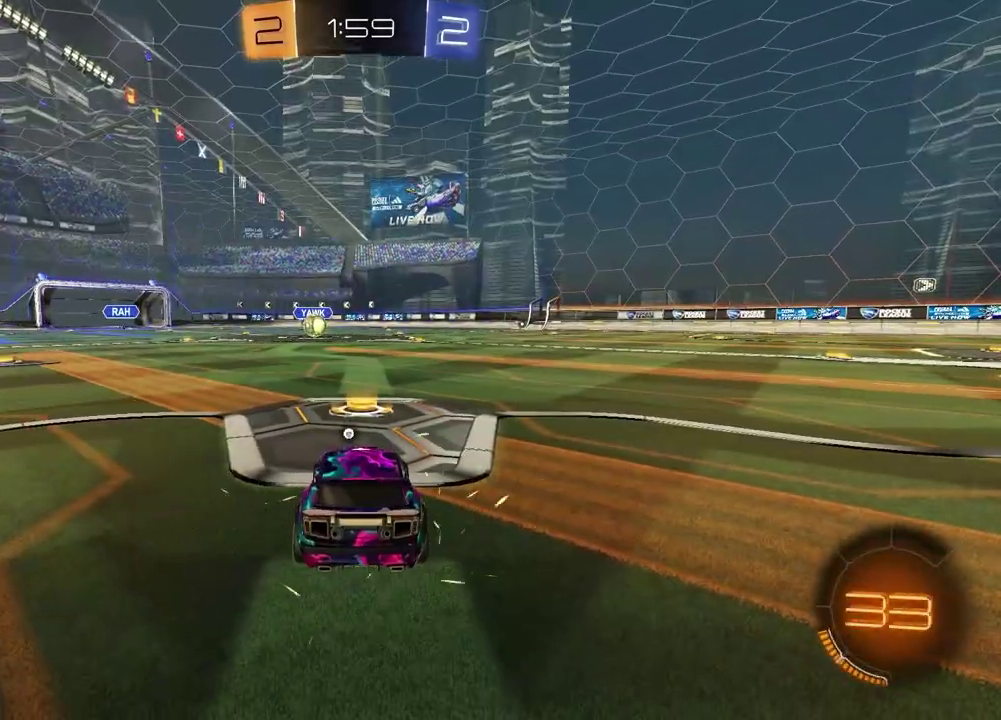
{"dt_ms": 500, "buttons": ["R3", "SELECT"], "left_stick": "center", "right_stick": "center"}
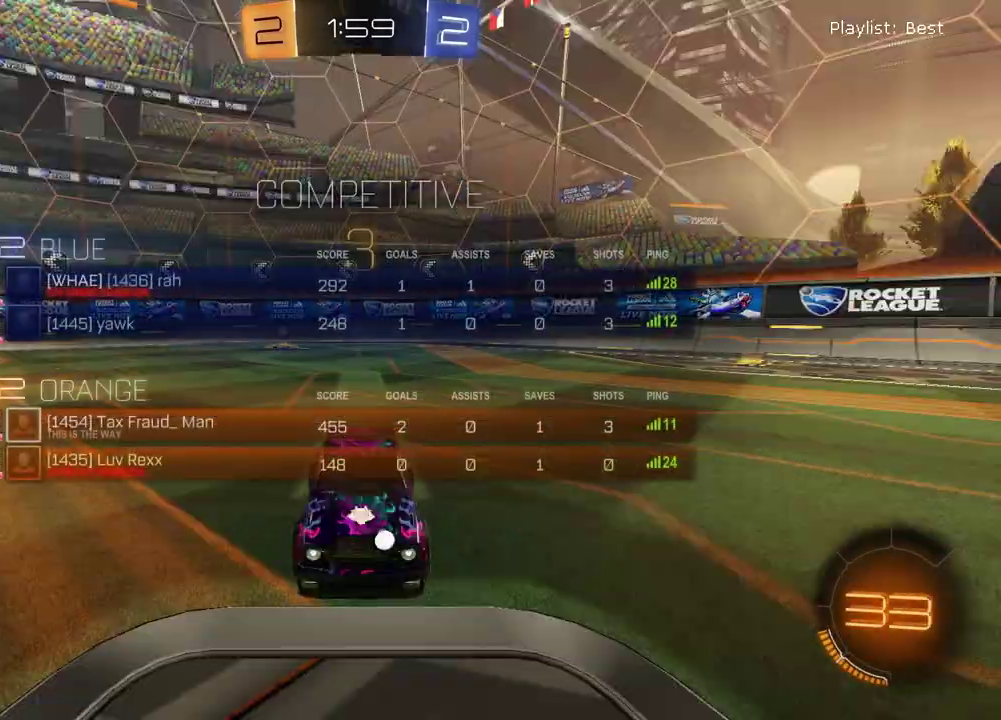
{"dt_ms": 600, "buttons": [], "left_stick": "center", "right_stick": "center"}
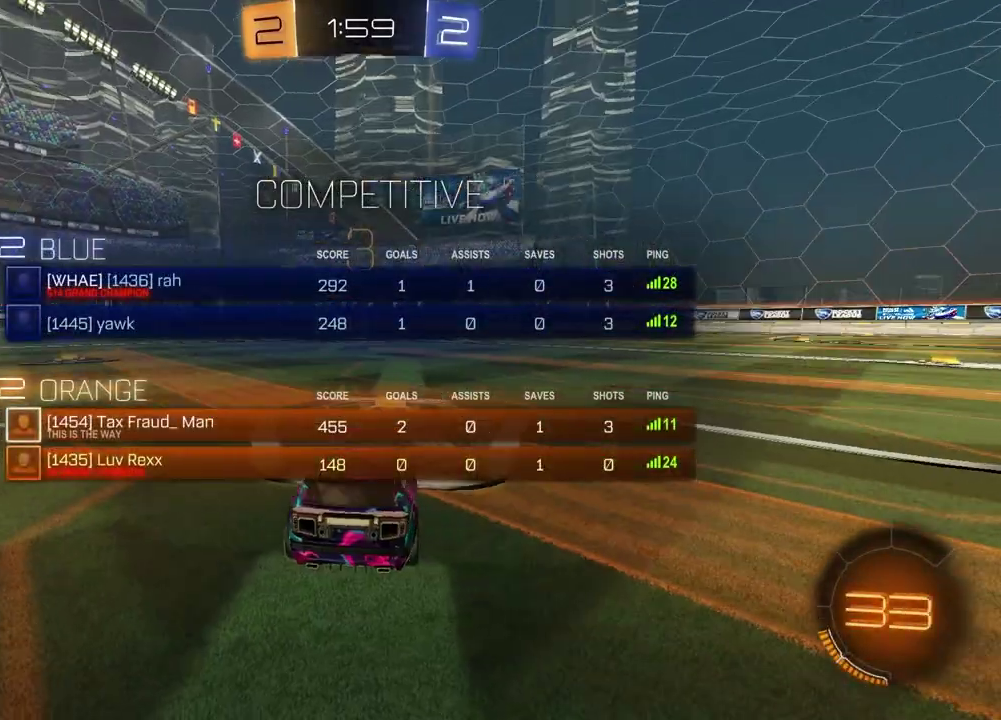
{"dt_ms": 400, "buttons": [], "left_stick": "up-right", "right_stick": "center", "events": [[100, "TRIANGLE", "down"], [167, "TRIANGLE", "up"], [200, "left_stick", "left"], [350, "left_stick", "up-right"]]}
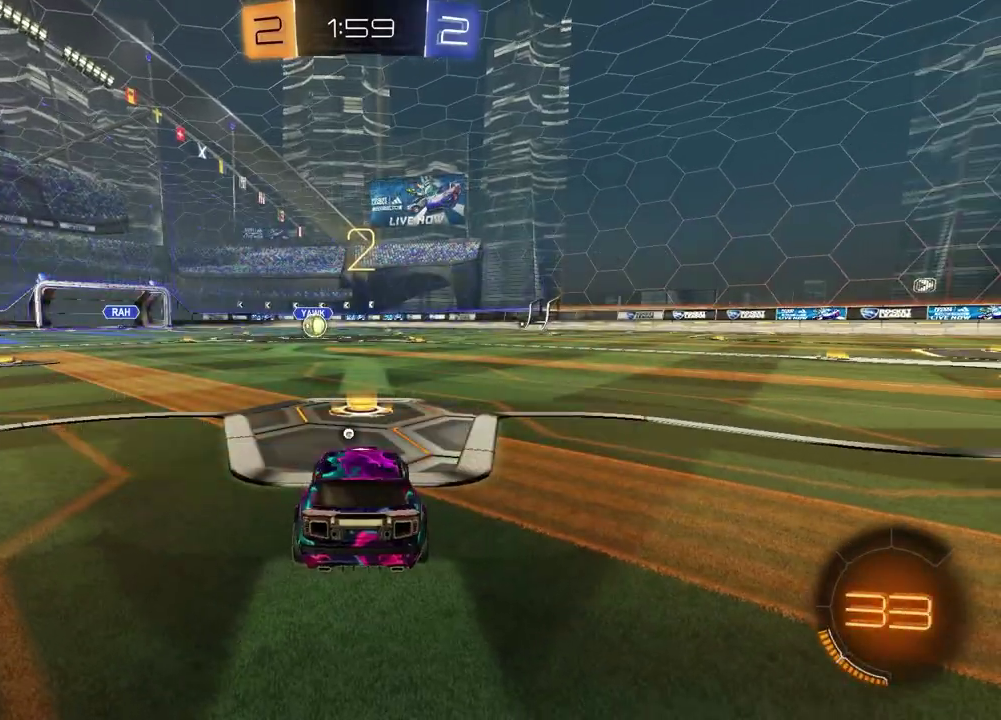
{"dt_ms": 500, "buttons": [], "left_stick": "up-right", "right_stick": "center", "events": [[67, "left_stick", "left"], [100, "TRIANGLE", "down"], [183, "TRIANGLE", "up"], [183, "left_stick", "up-right"], [300, "left_stick", "left"], [433, "left_stick", "up-right"]]}
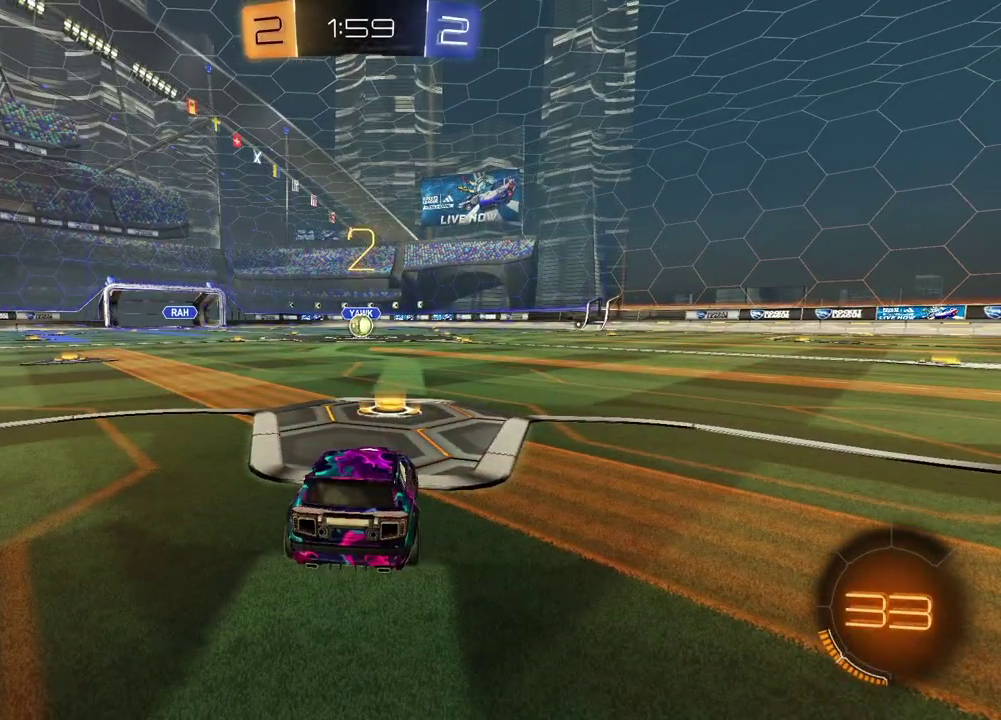
{"dt_ms": 500, "buttons": [], "left_stick": "up-right", "right_stick": "center", "events": [[50, "left_stick", "left"], [167, "left_stick", "up-right"], [300, "left_stick", "left"], [417, "left_stick", "up-right"]]}
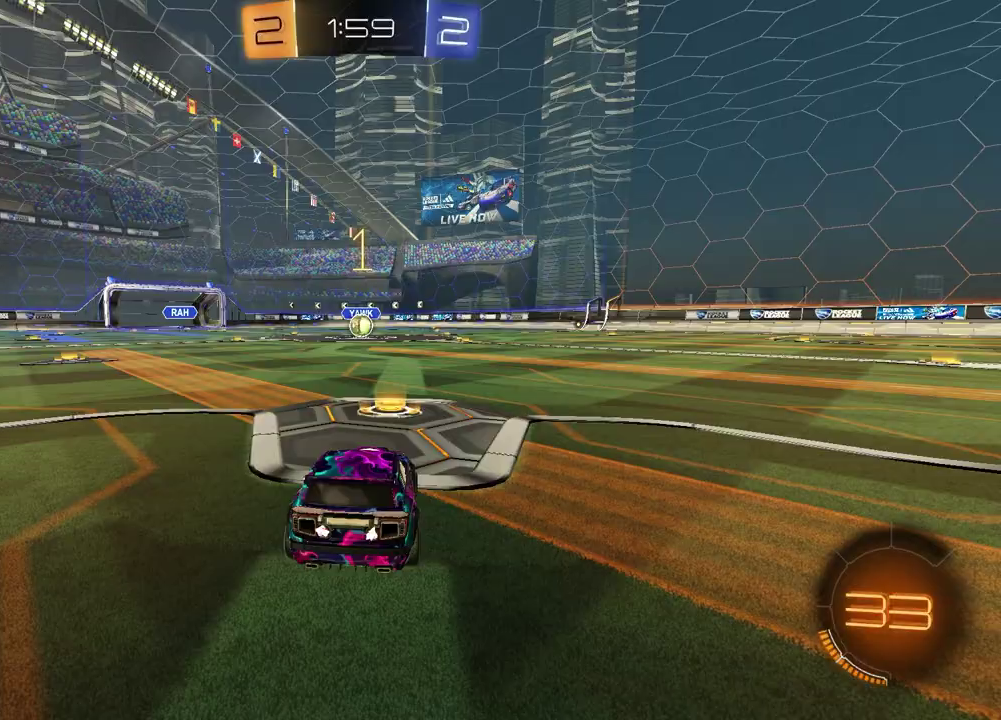
{"dt_ms": 500, "buttons": ["R2"], "left_stick": "center", "right_stick": "center", "events": [[83, "left_stick", "center"], [267, "R2", "down"], [333, "TRIANGLE", "down"], [450, "TRIANGLE", "up"]]}